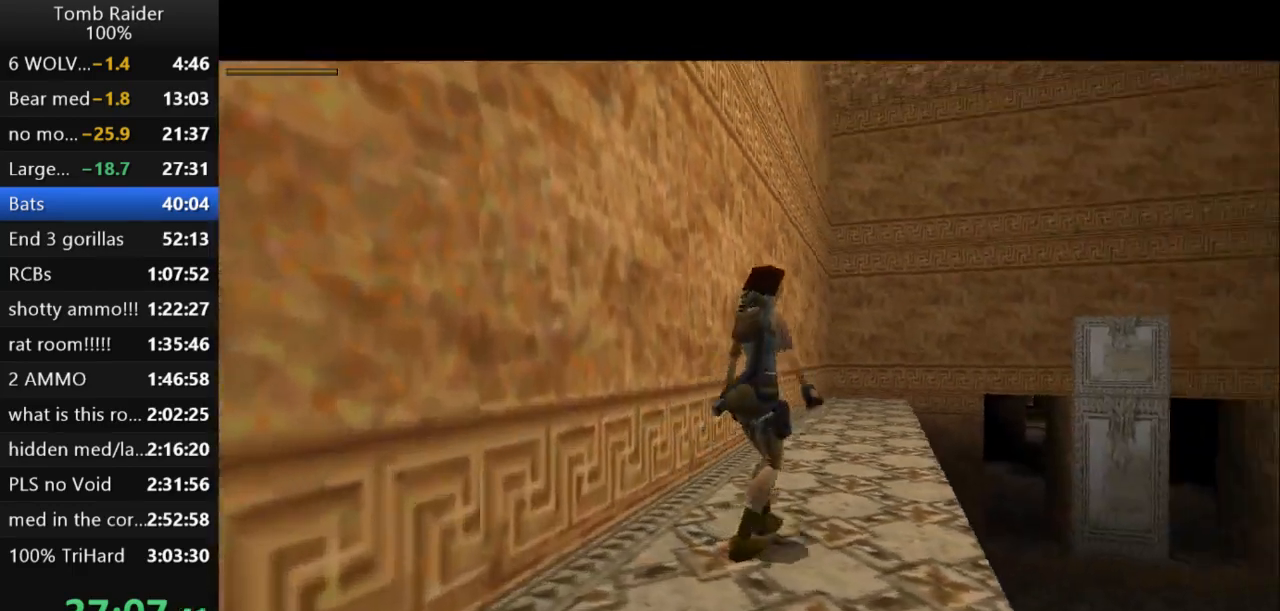
Gameplay with keyboard; each line is a JSON object with the keys held at the frame after it. "events" lists presses ("down") and releases ("up") of "action", "action2", "down", "guns", "inv", "jump", "left", "look", "lstep", "right", "roll", "roll2", "rstep", "up" and "walk" between this image and that frame as [ms after this image, input, new state], when the widget could be followed in between. No other keys are recorded. Mouse input is not recorded. Key names are as the overlay labels them; some are game actions (e.g. jump) rather than physical keys.
{"keys": ["up"], "events": []}
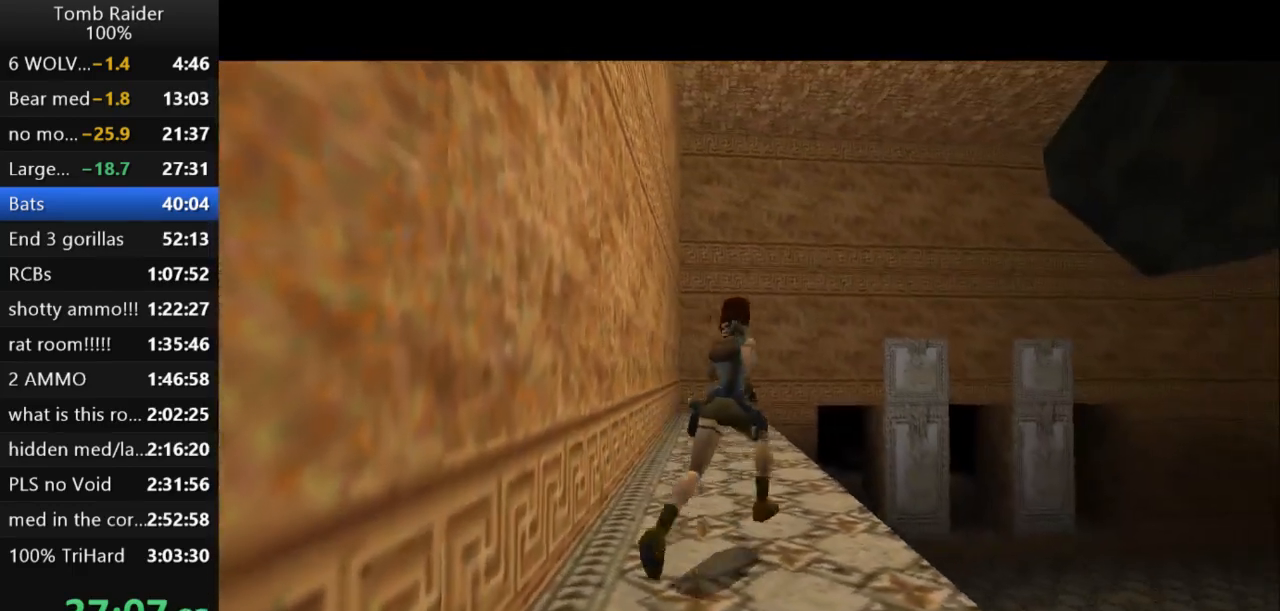
{"keys": ["jump", "up"], "events": [[400, "jump", "down"]]}
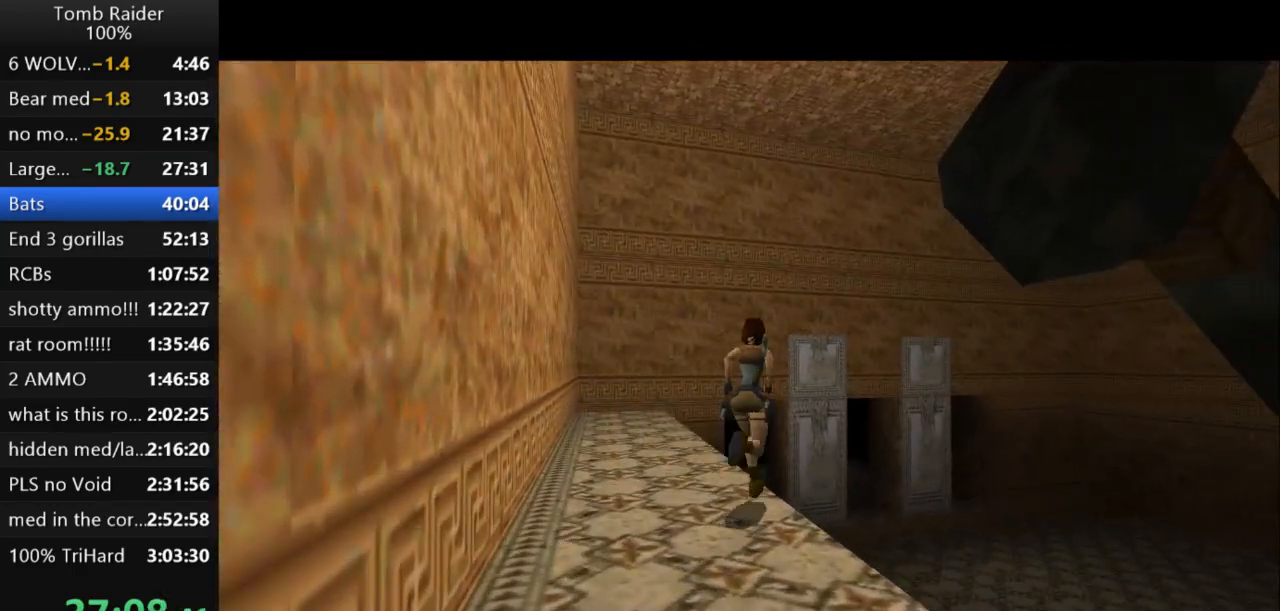
{"keys": ["up"], "events": [[167, "left", "down"], [467, "left", "up"], [500, "jump", "up"]]}
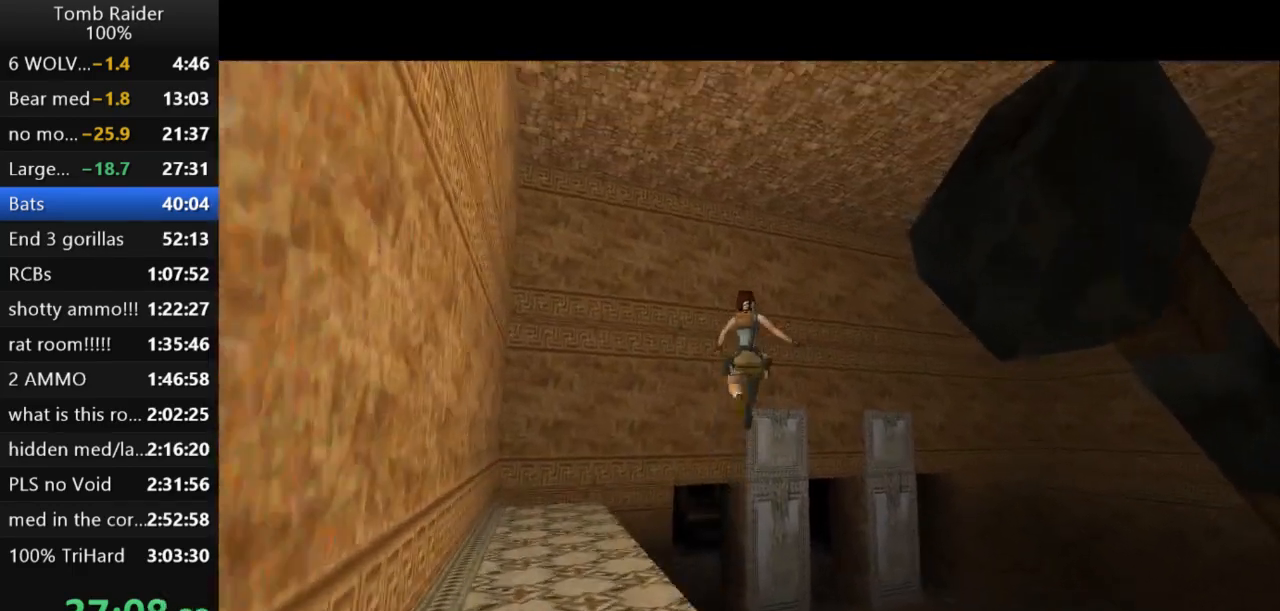
{"keys": ["up"], "events": [[267, "left", "down"], [500, "left", "up"]]}
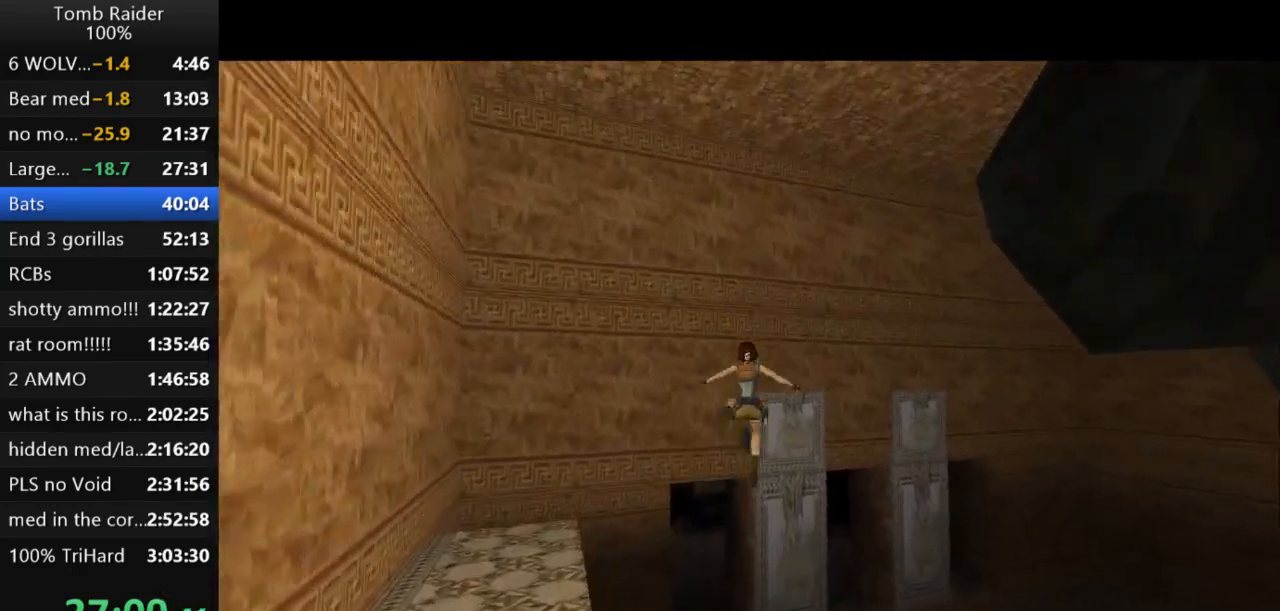
{"keys": ["left", "up"], "events": [[133, "left", "down"], [300, "left", "up"], [367, "left", "down"]]}
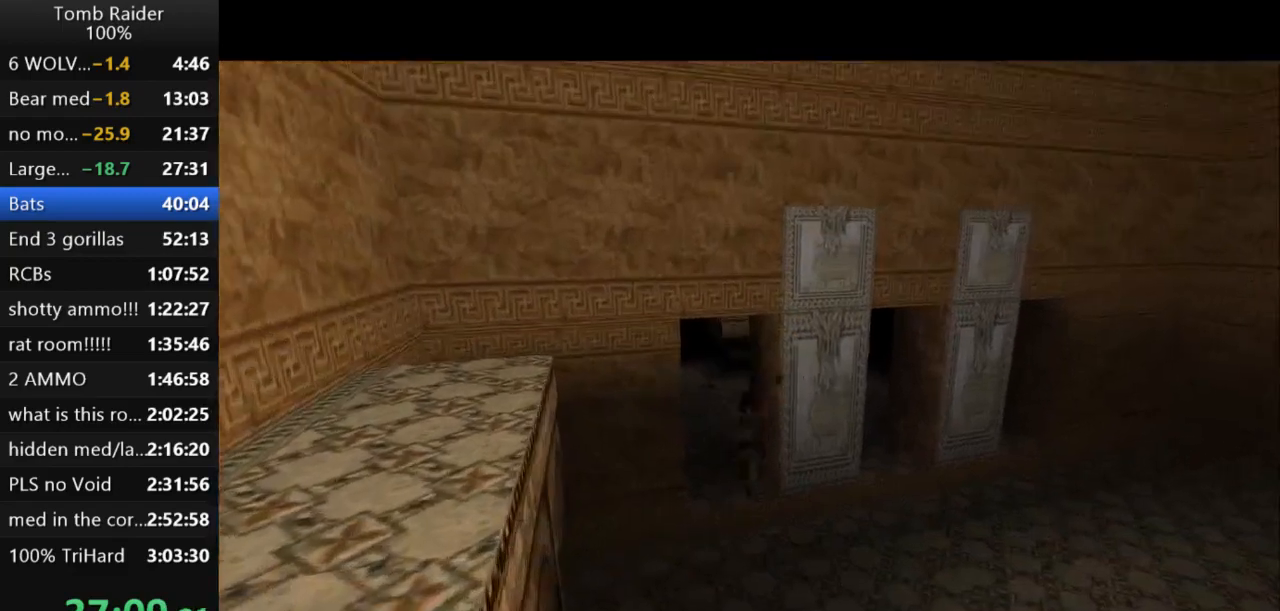
{"keys": ["roll2", "up"], "events": [[33, "action2", "down"], [33, "left", "up"], [300, "action2", "up"], [333, "roll2", "down"]]}
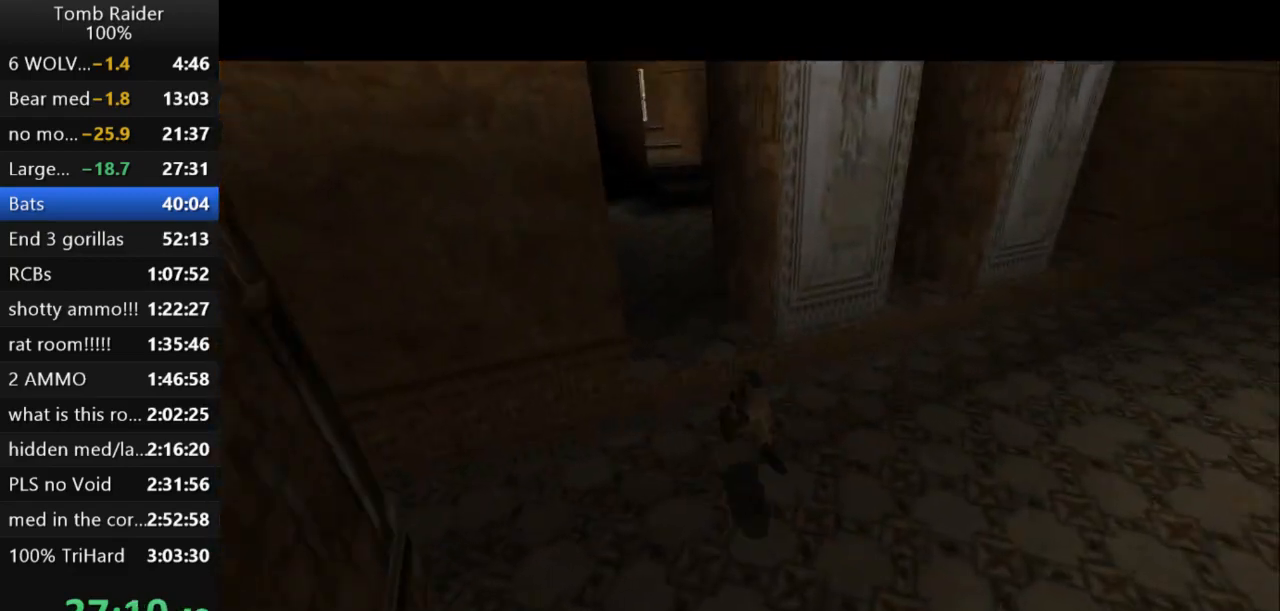
{"keys": ["up"], "events": [[100, "roll2", "up"]]}
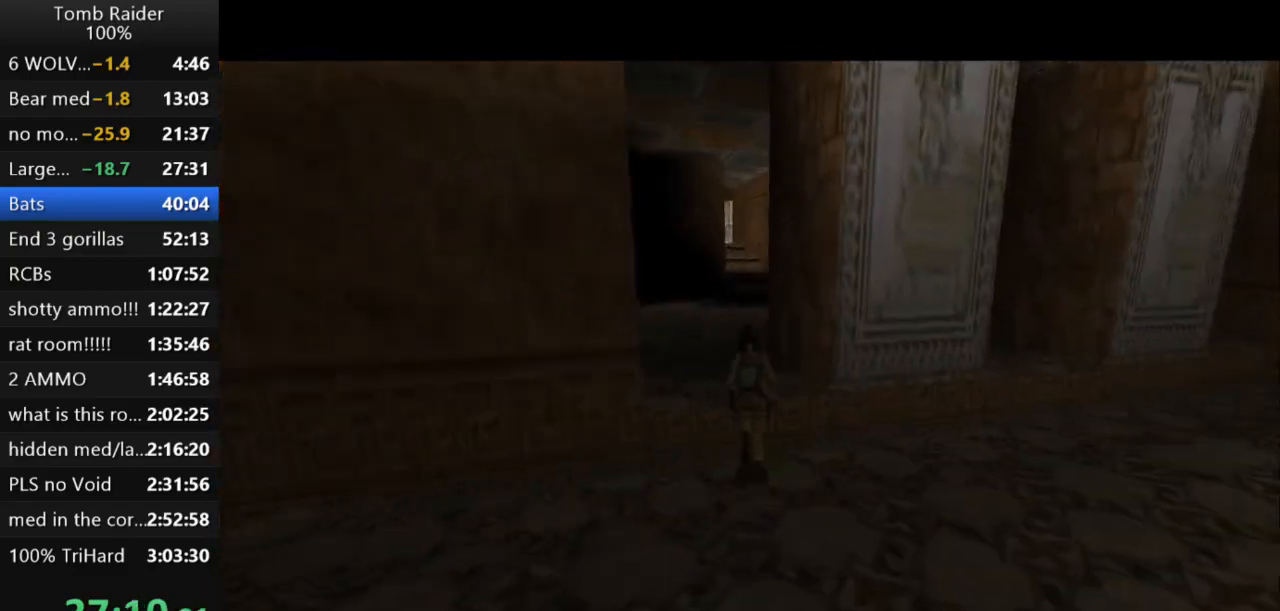
{"keys": ["jump", "up"], "events": [[267, "right", "down"], [433, "right", "up"], [467, "jump", "down"]]}
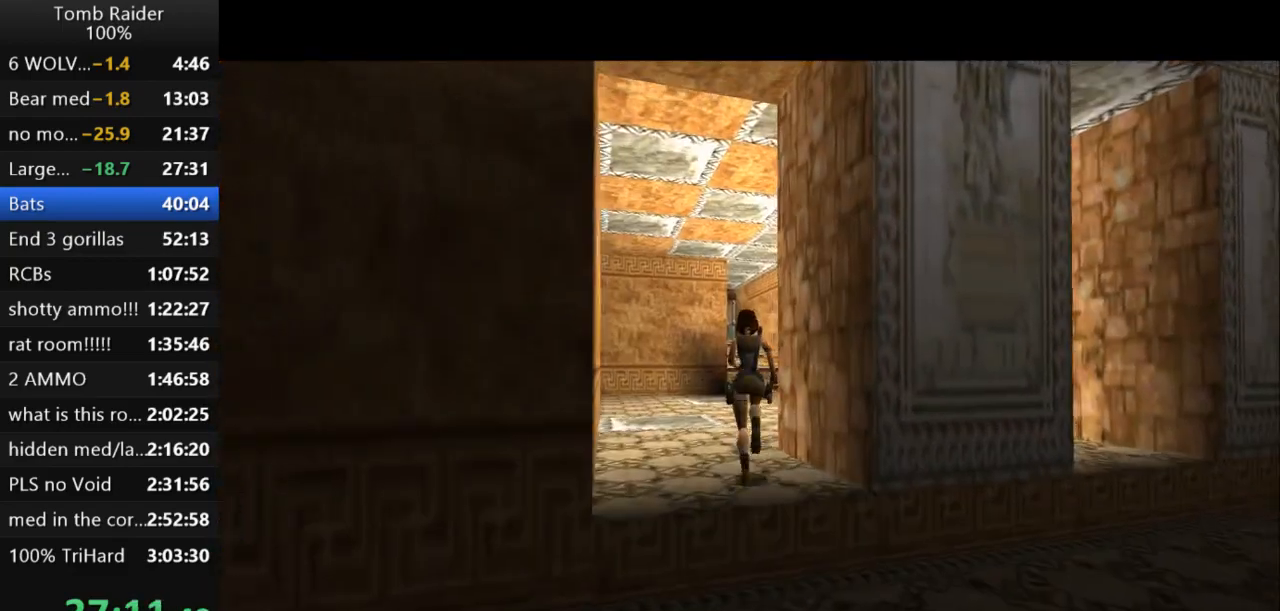
{"keys": ["jump", "up", "walk"], "events": [[167, "walk", "down"]]}
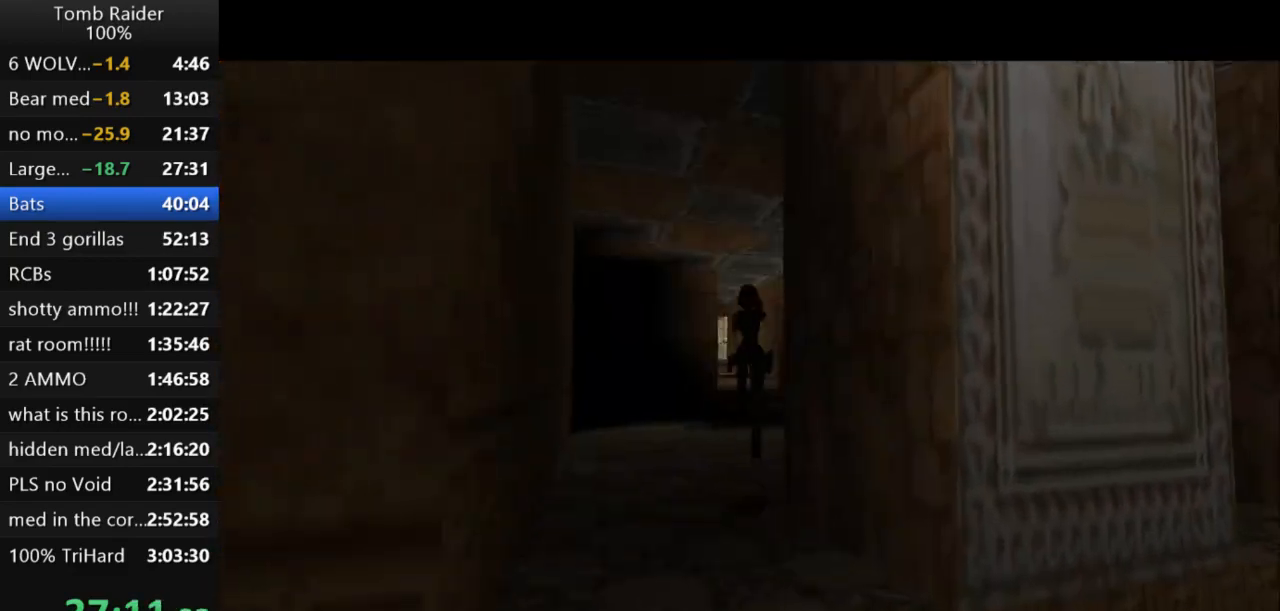
{"keys": ["up"], "events": [[167, "walk", "up"], [233, "jump", "up"]]}
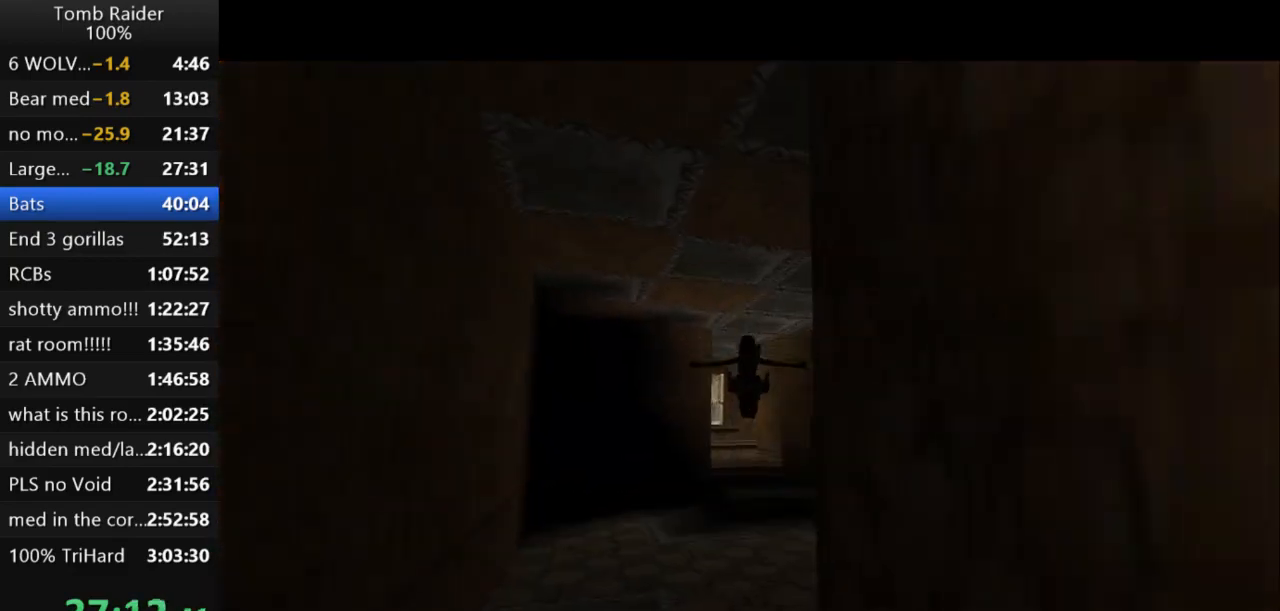
{"keys": ["up"], "events": []}
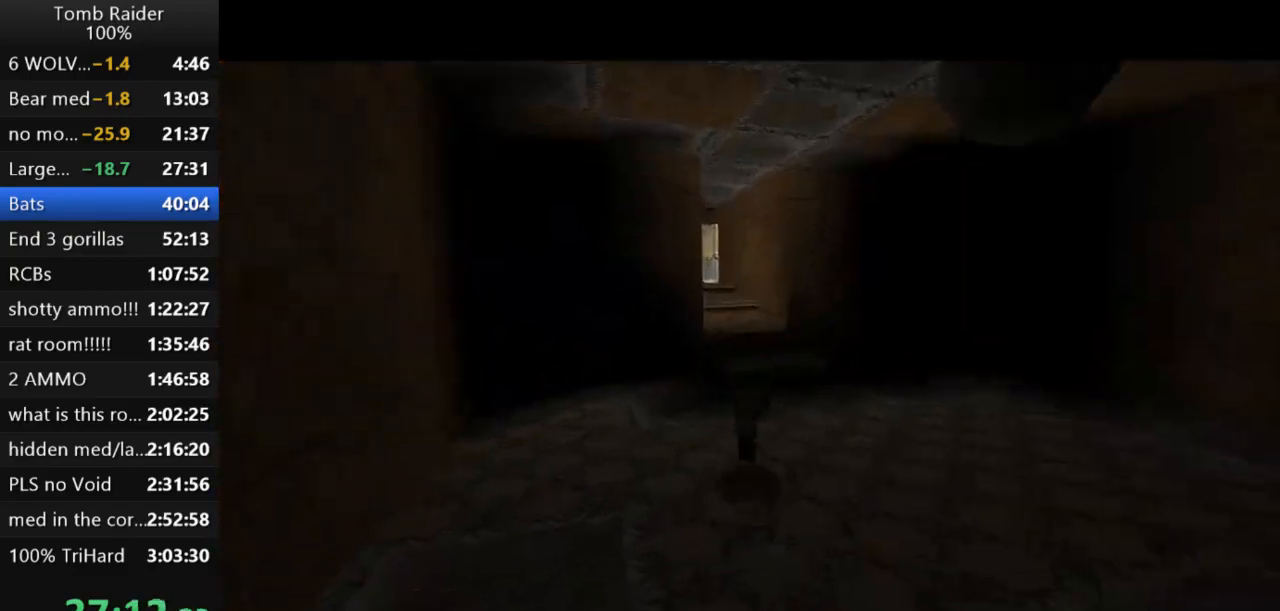
{"keys": ["up"], "events": []}
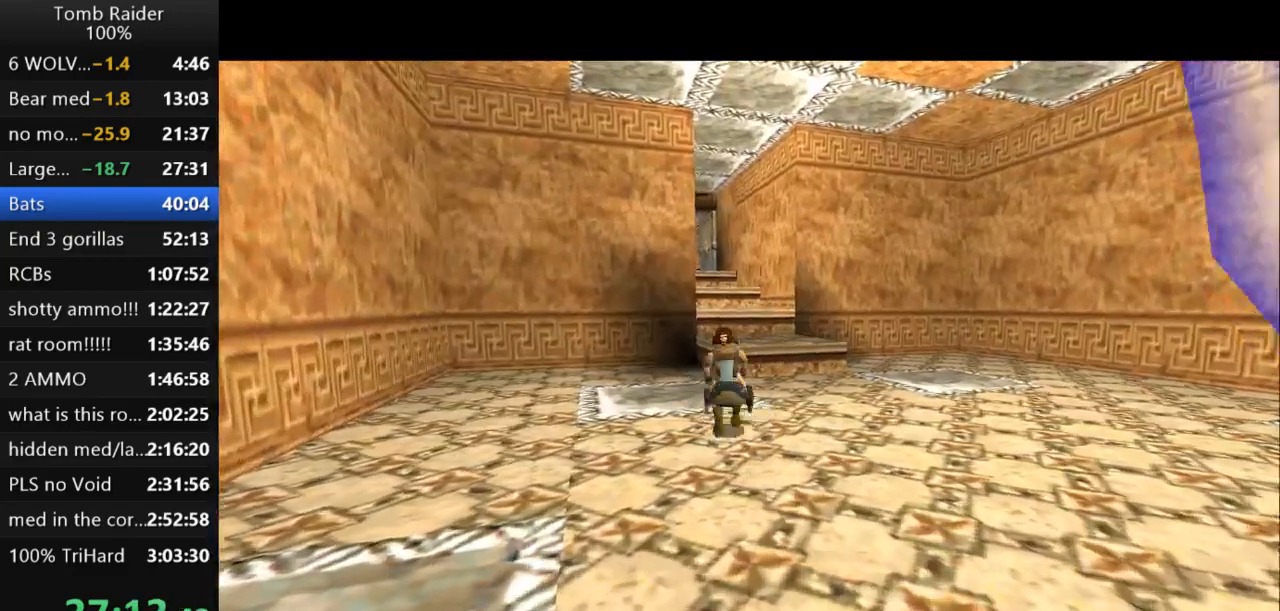
{"keys": ["right", "up"], "events": [[467, "right", "down"]]}
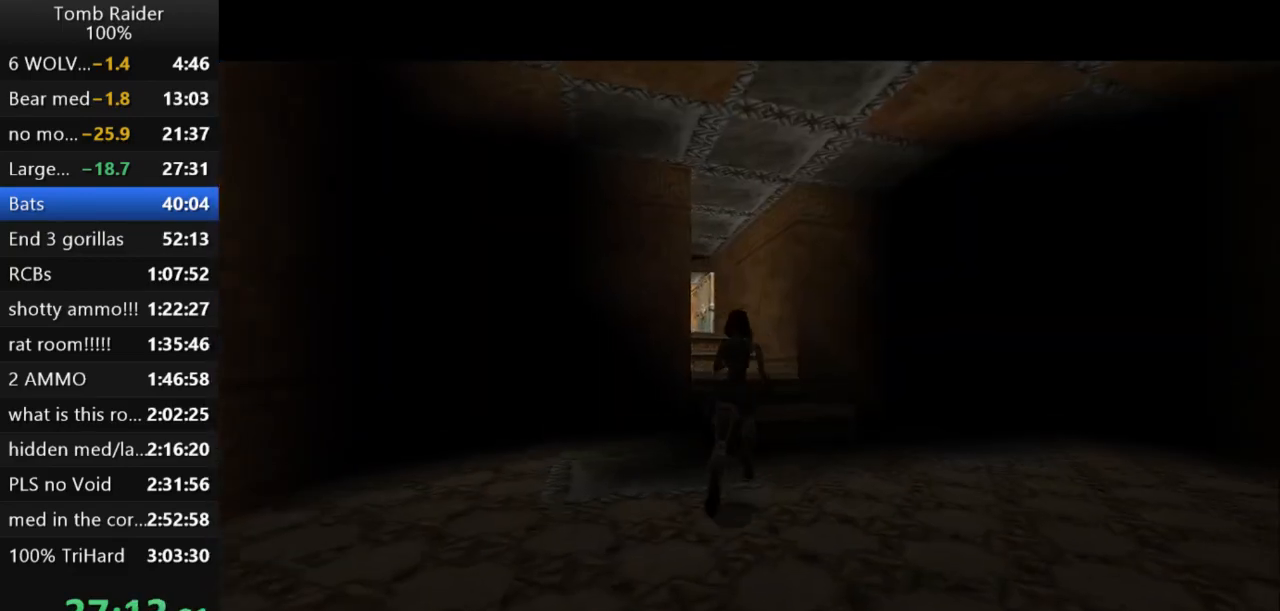
{"keys": ["jump", "up"], "events": [[200, "right", "up"], [300, "jump", "down"]]}
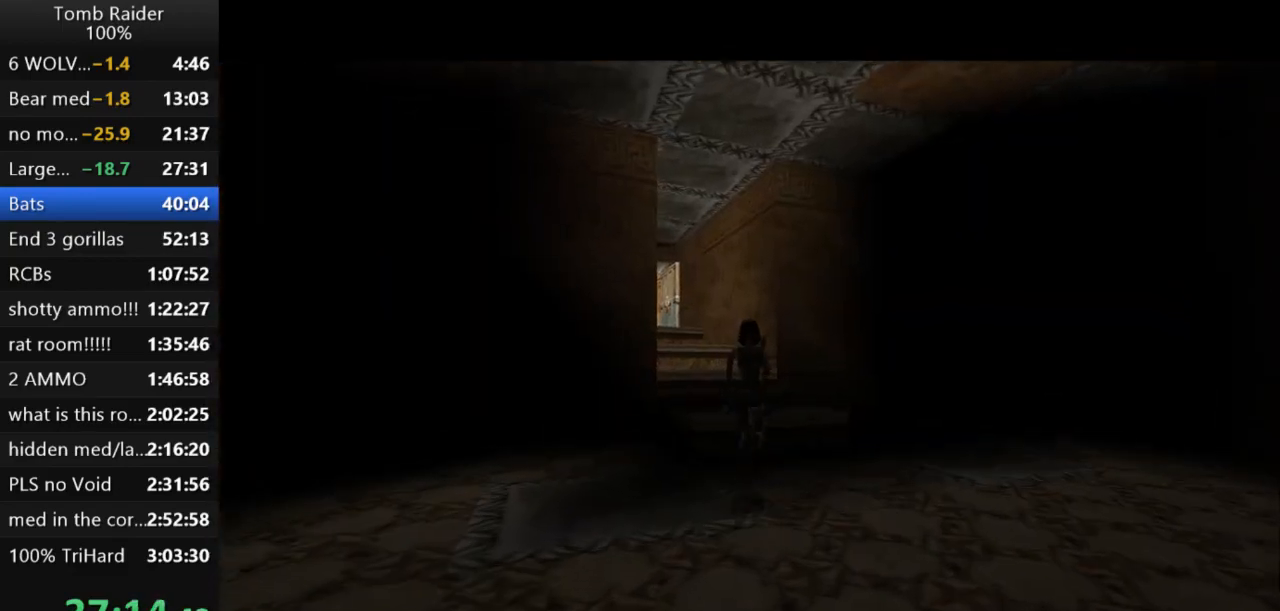
{"keys": ["jump", "up"], "events": []}
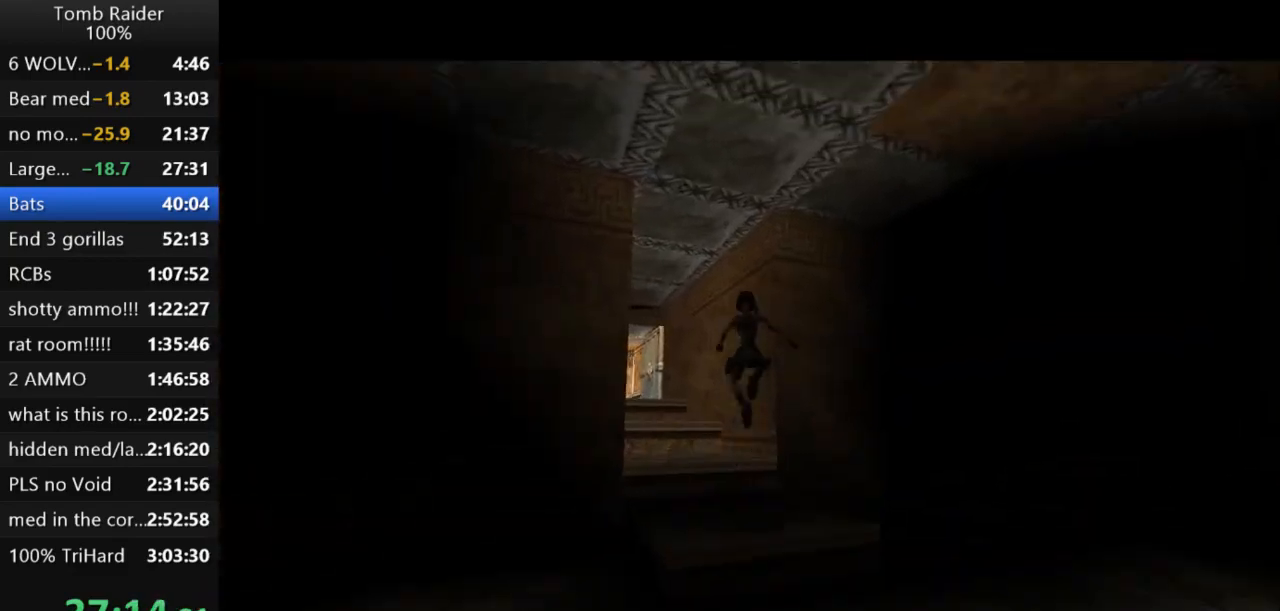
{"keys": ["jump", "left", "up"], "events": [[300, "left", "down"]]}
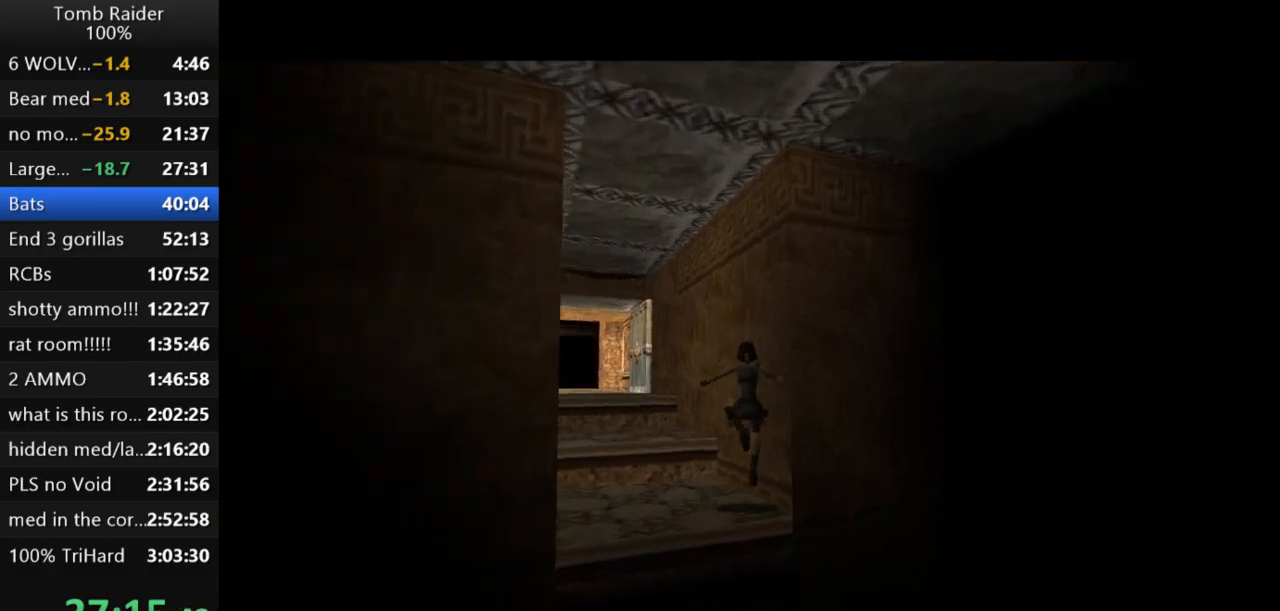
{"keys": ["jump", "up"], "events": [[33, "left", "up"]]}
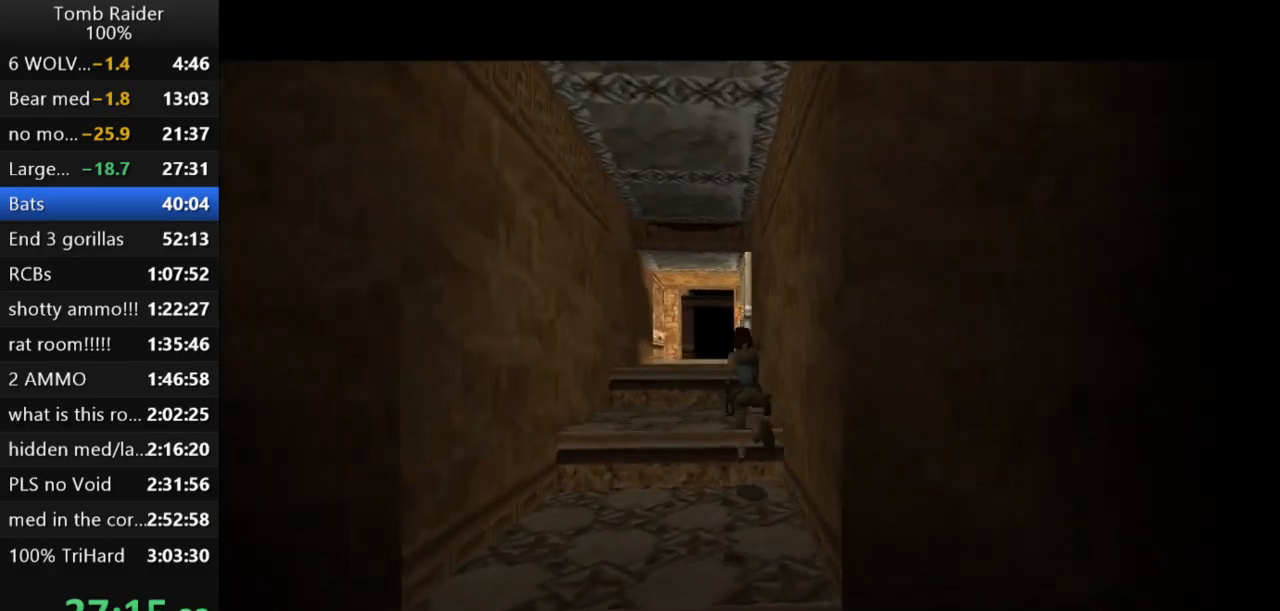
{"keys": ["jump", "up"], "events": [[233, "right", "down"], [400, "right", "up"]]}
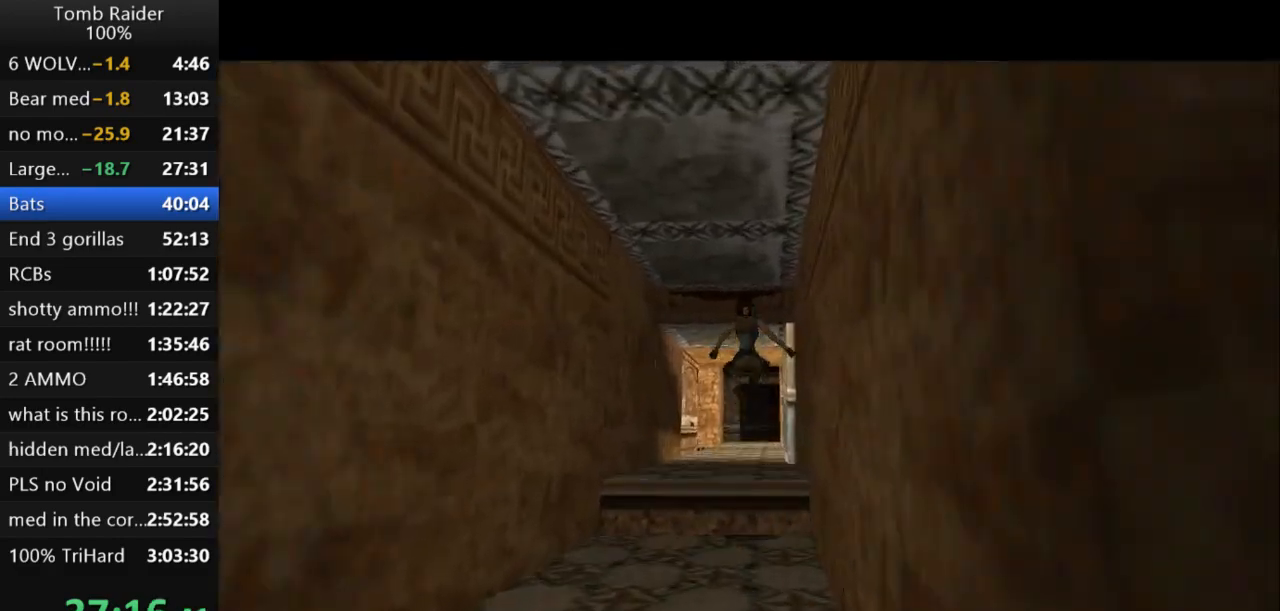
{"keys": ["jump", "right", "up"], "events": [[500, "right", "down"]]}
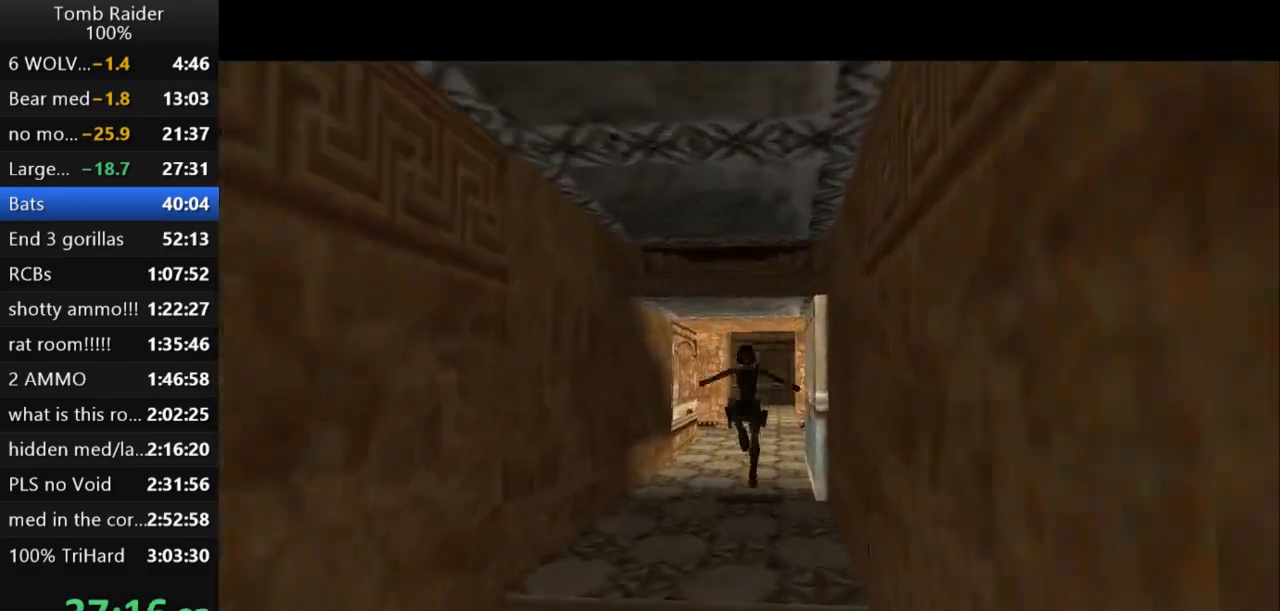
{"keys": ["jump", "up"], "events": [[100, "right", "up"]]}
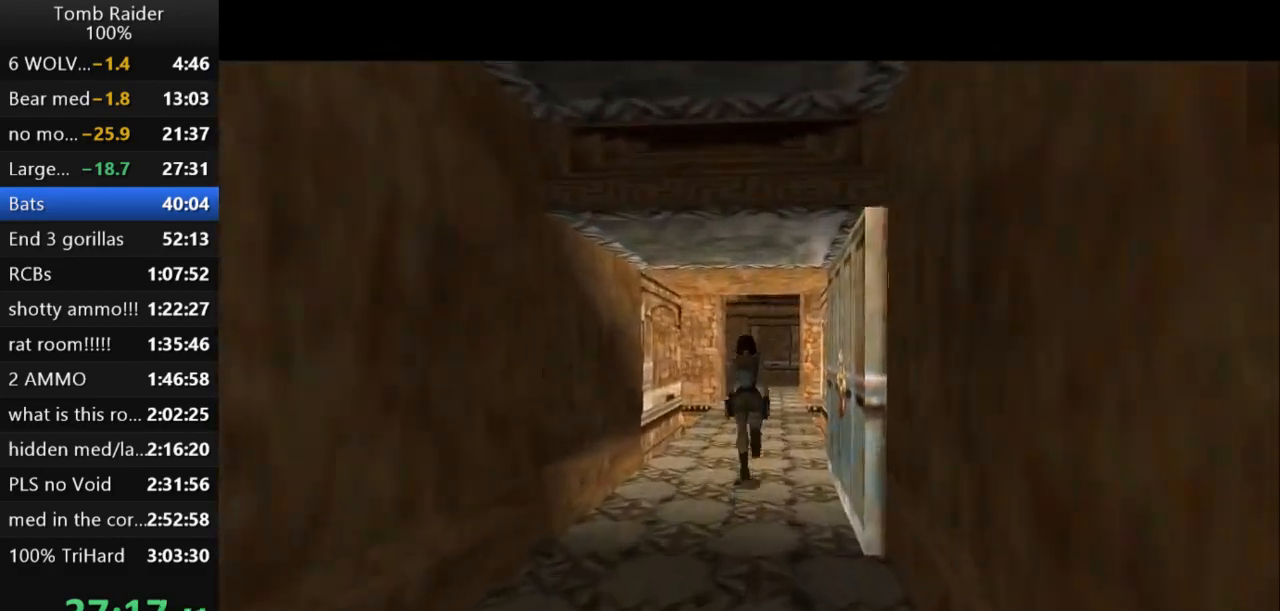
{"keys": ["jump", "right", "up"], "events": [[500, "right", "down"]]}
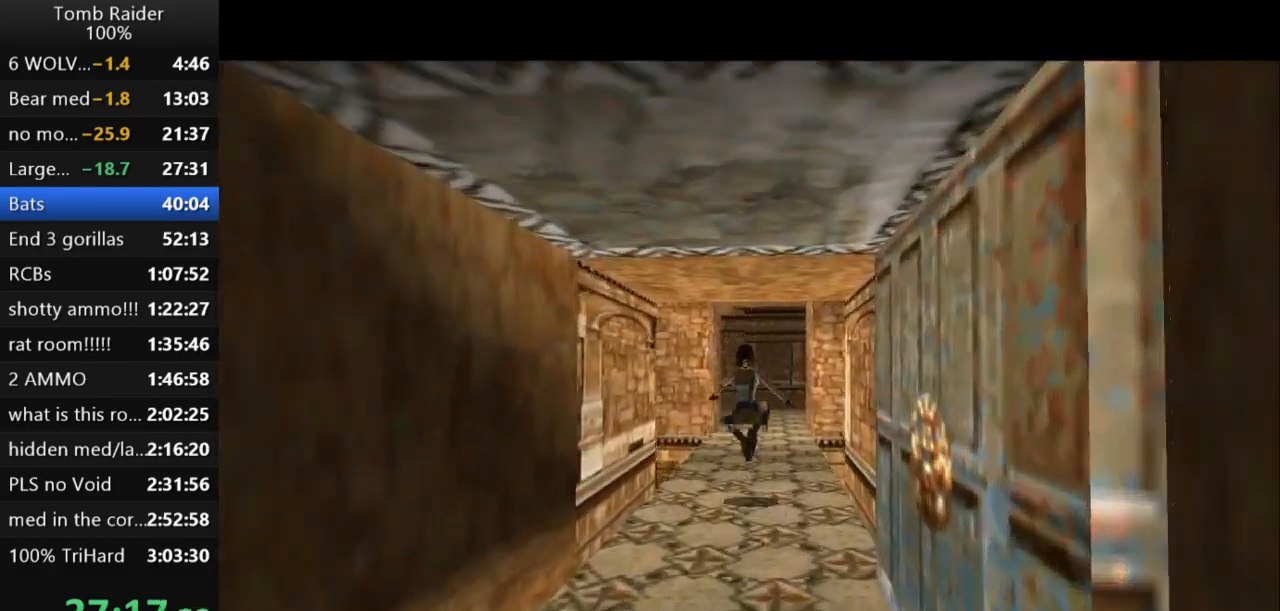
{"keys": ["jump", "up"], "events": [[167, "right", "up"]]}
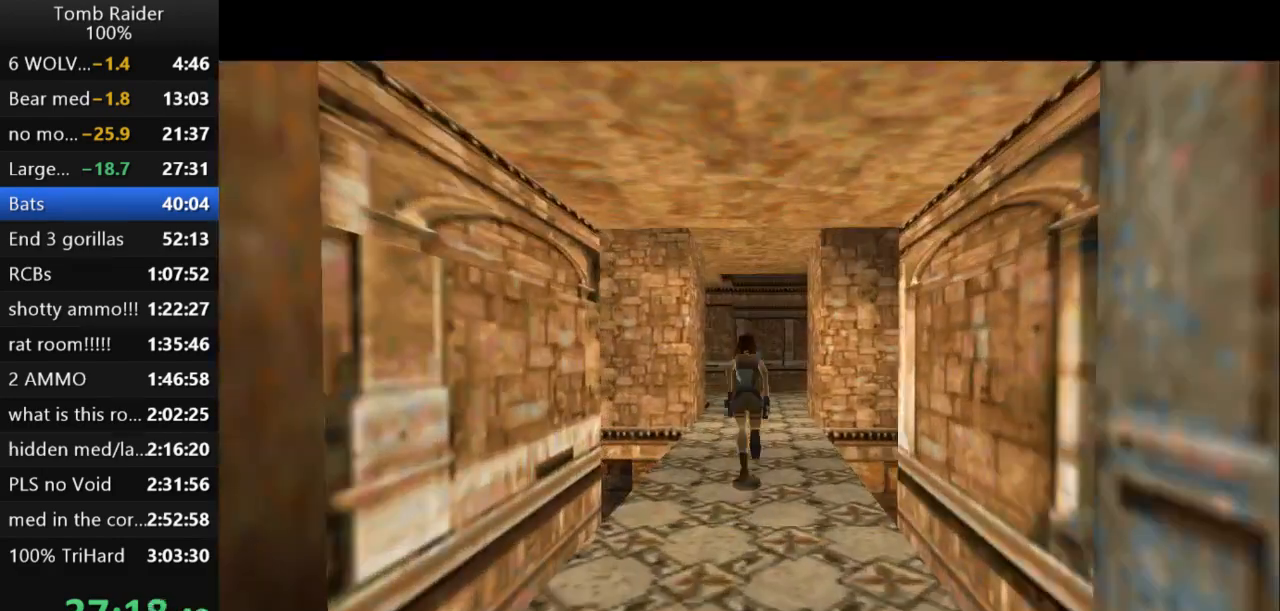
{"keys": ["up"], "events": [[133, "left", "down"], [267, "jump", "up"], [267, "left", "up"]]}
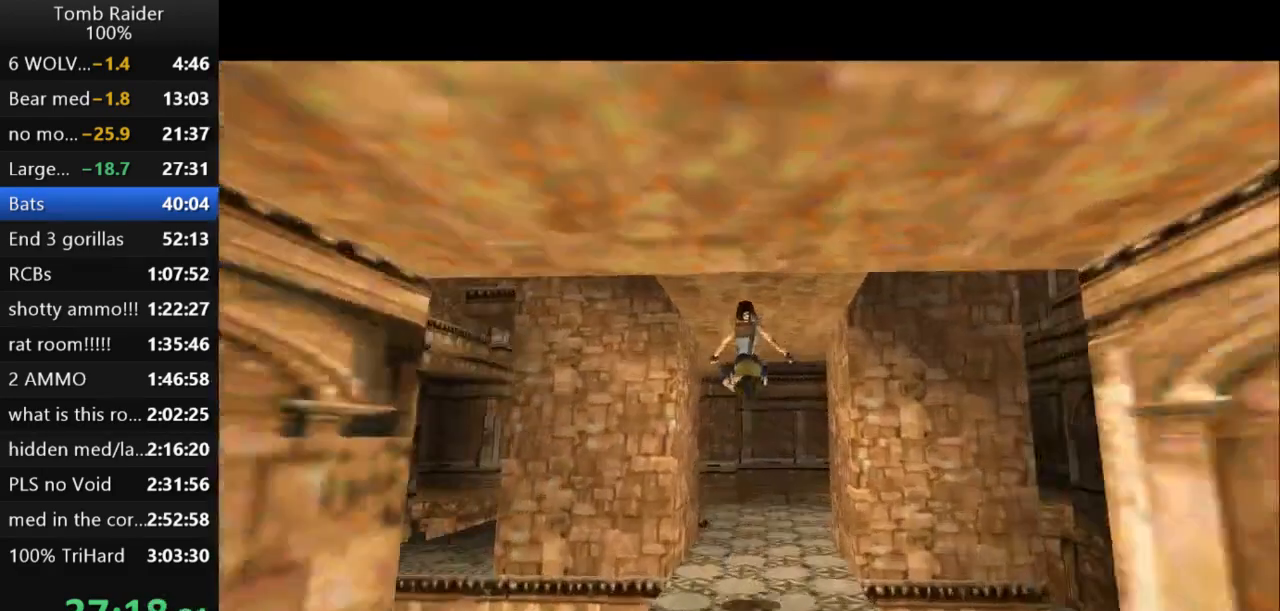
{"keys": ["up"], "events": [[67, "left", "down"], [200, "left", "up"]]}
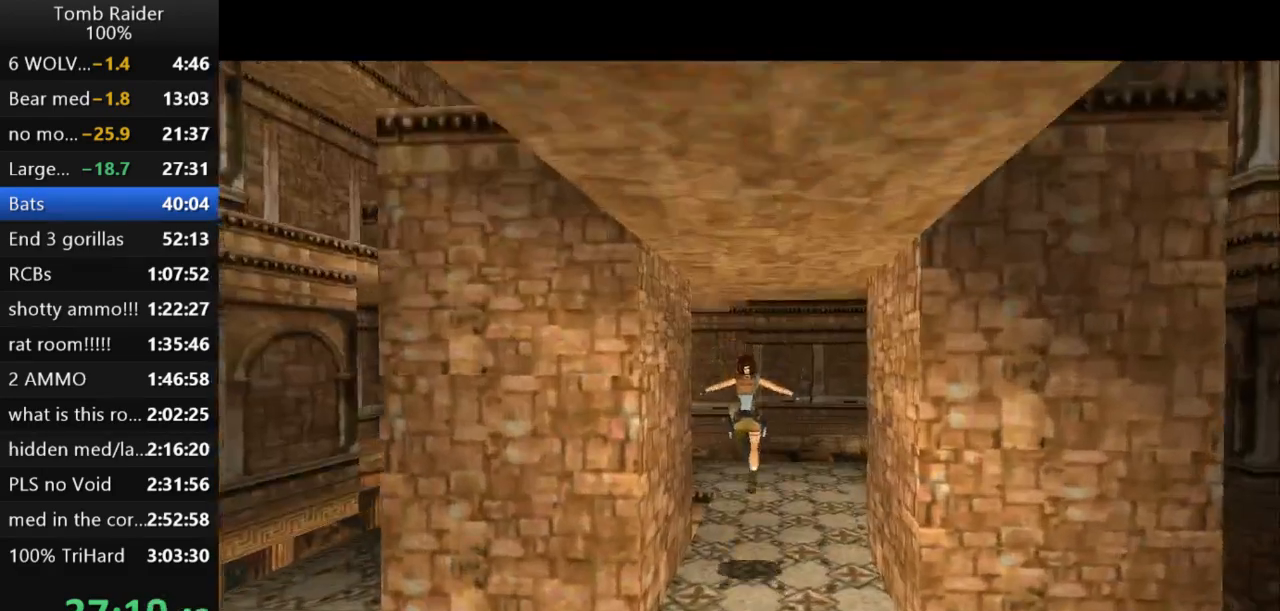
{"keys": ["up"], "events": [[200, "left", "down"], [433, "left", "up"]]}
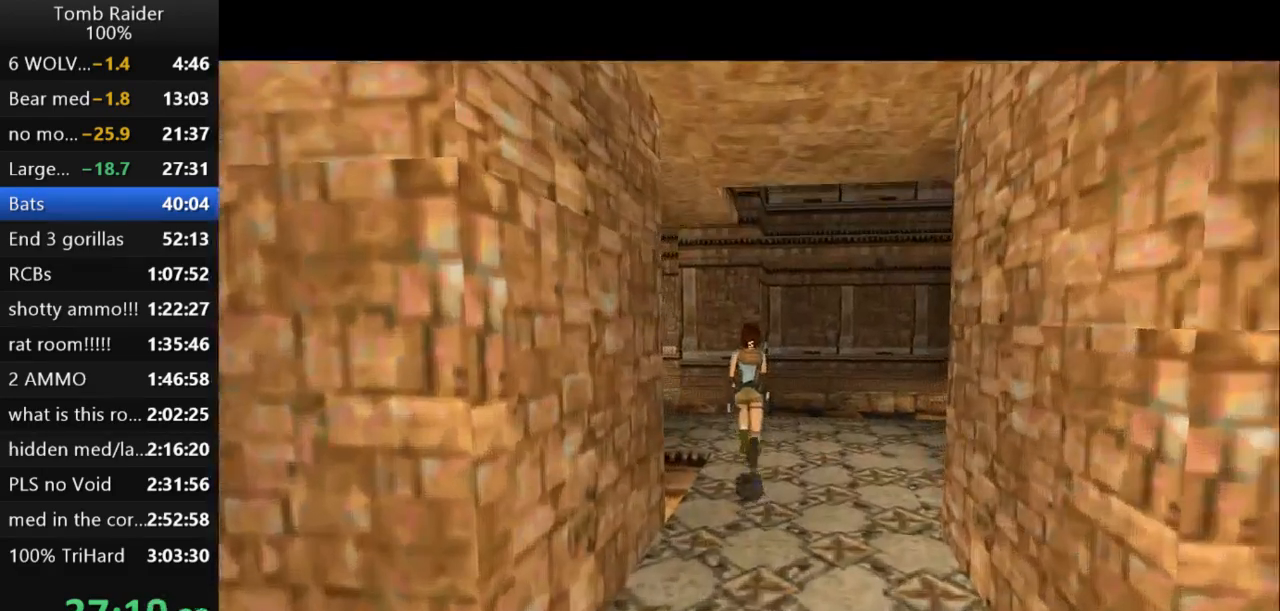
{"keys": ["up"], "events": [[67, "left", "down"], [467, "left", "up"]]}
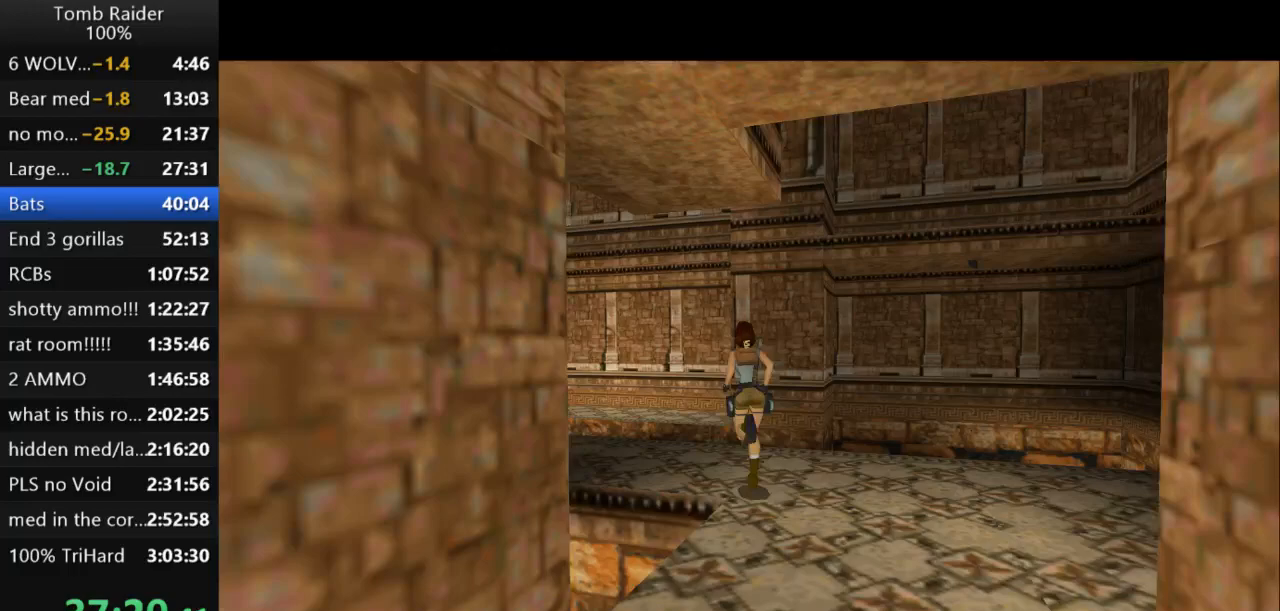
{"keys": ["jump", "up"], "events": [[267, "jump", "down"]]}
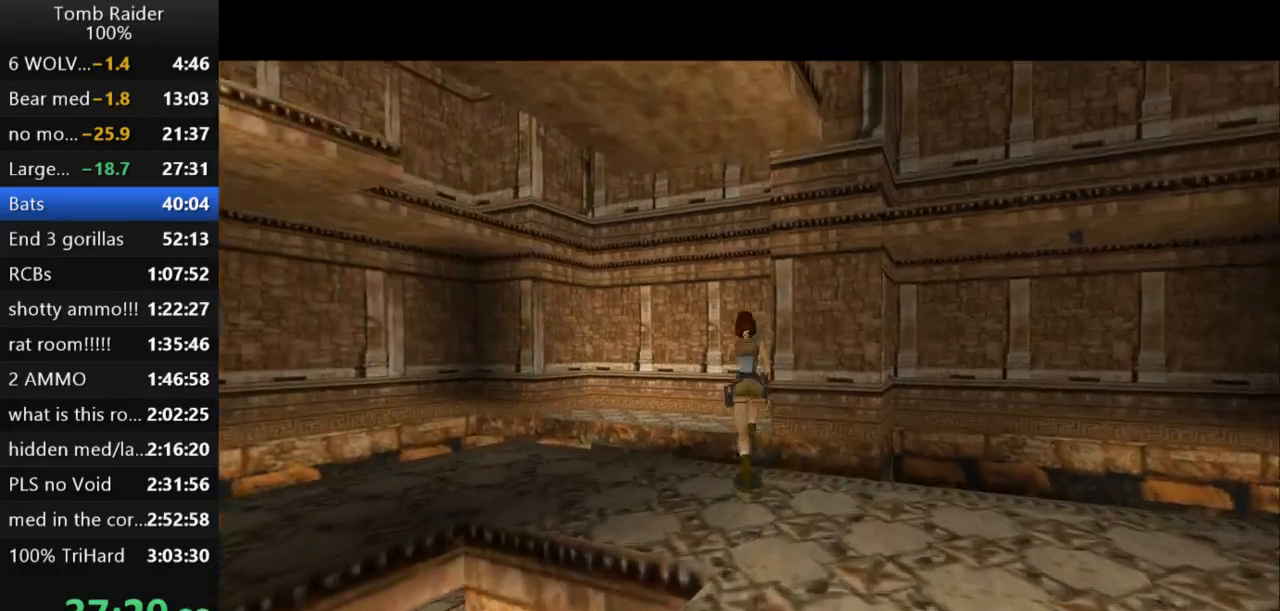
{"keys": ["up"], "events": [[300, "jump", "up"]]}
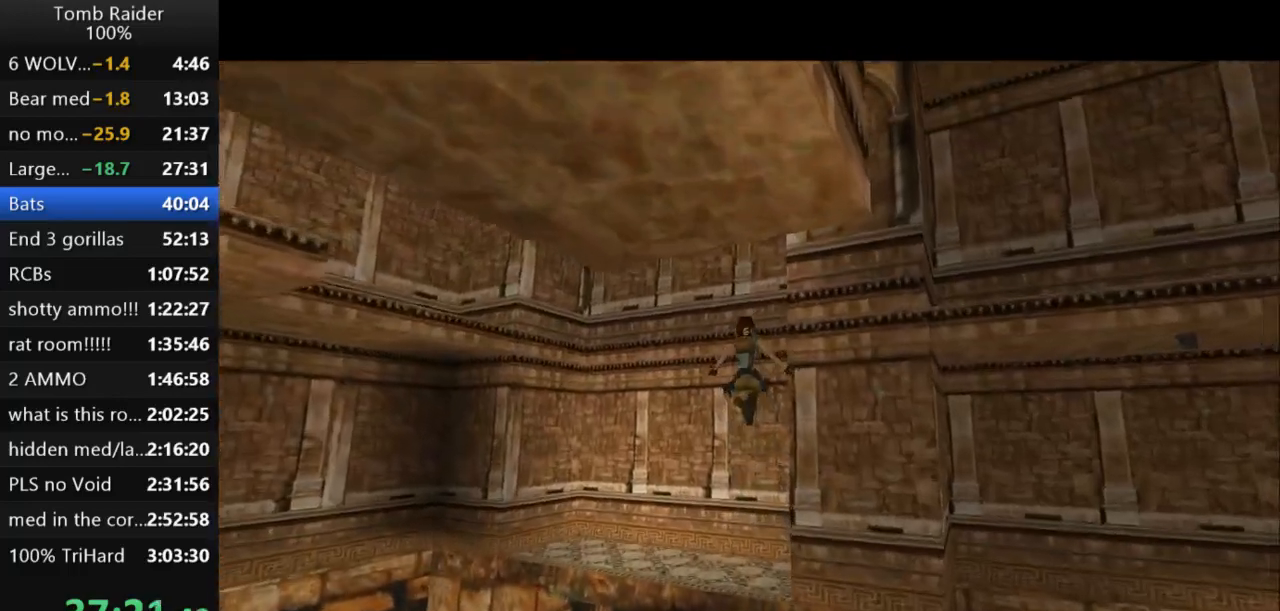
{"keys": [], "events": [[167, "right", "down"], [267, "up", "up"], [367, "right", "up"]]}
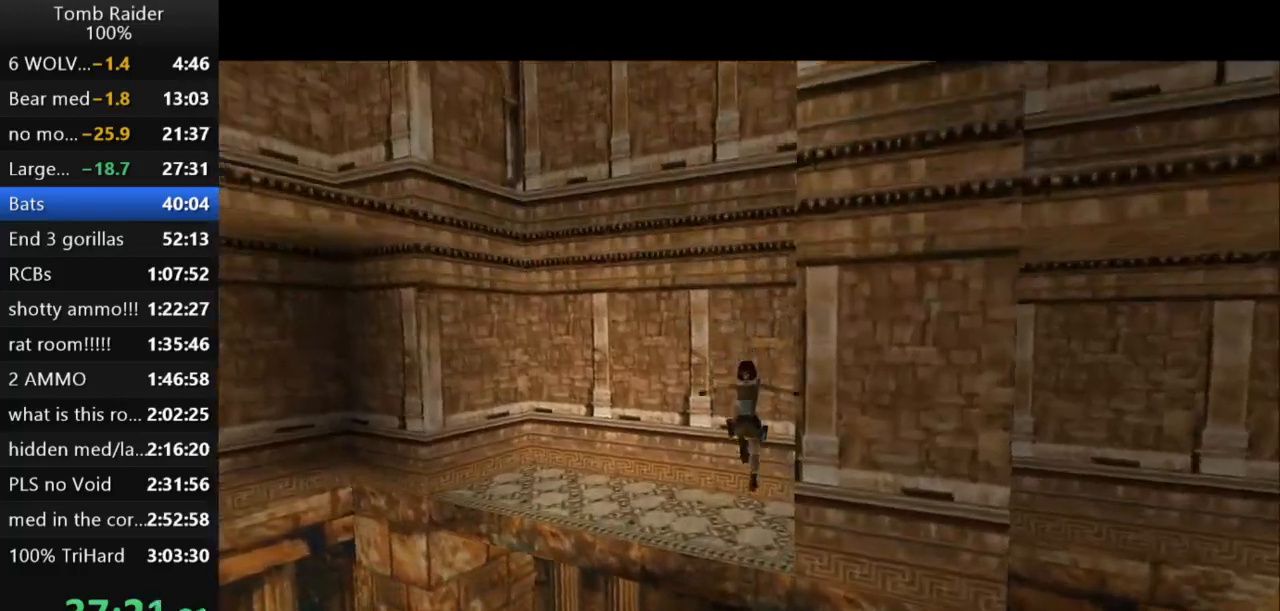
{"keys": [], "events": []}